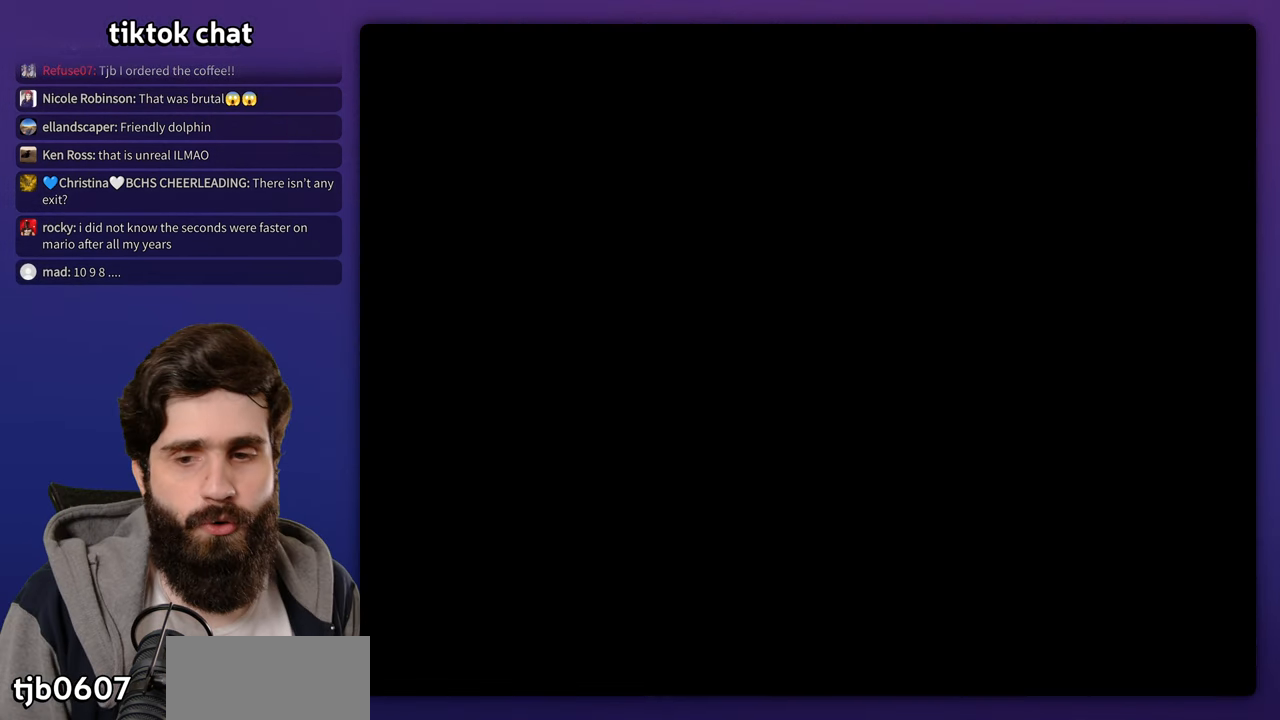
Gameplay with a controller (Nintendo layout); each line is a JSON object with the inputs held at the frame after it (dt_ms = milliseconds from this image to that frame). "events" lists button and stick changes between this image and that frame as [ms after this image, input, new state], when the widget could be followed in between. Not read: DPAD_LEFT DPAD_RIGHT DPAD_UP L3 R3 Y.
{"dt_ms": 1000, "buttons": ["START"]}
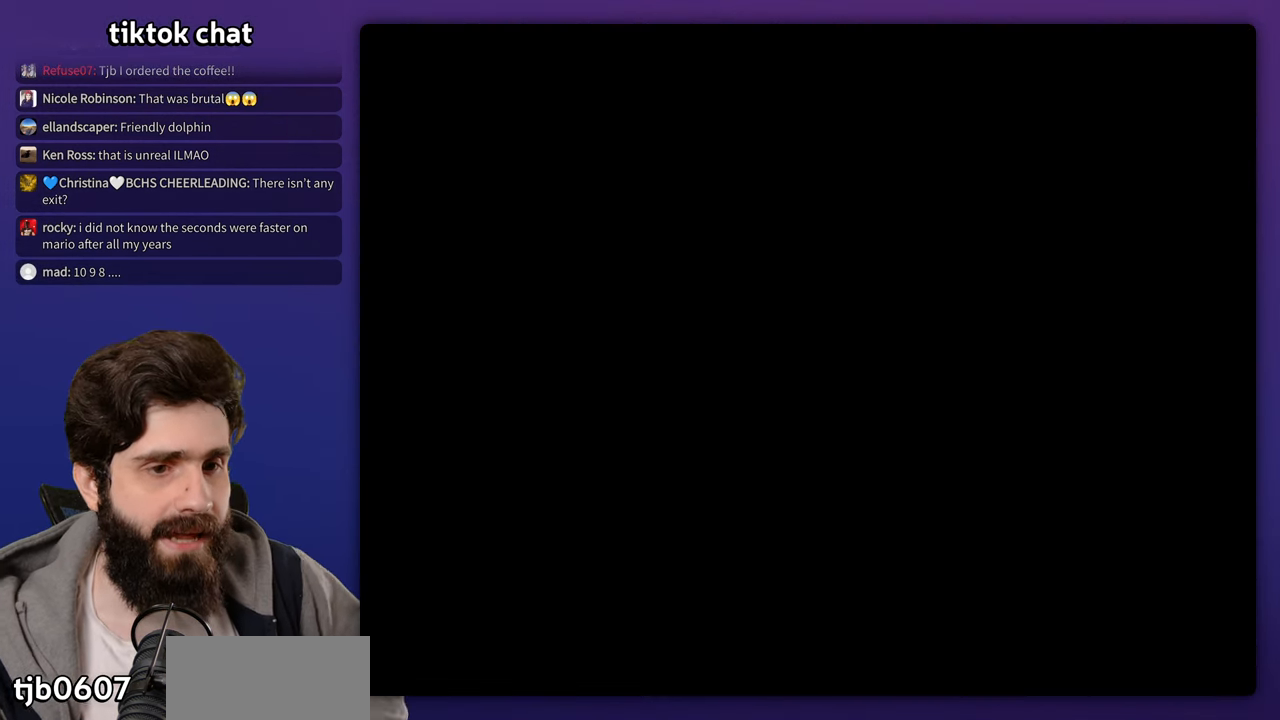
{"dt_ms": 500, "buttons": [], "events": [[50, "START", "up"]]}
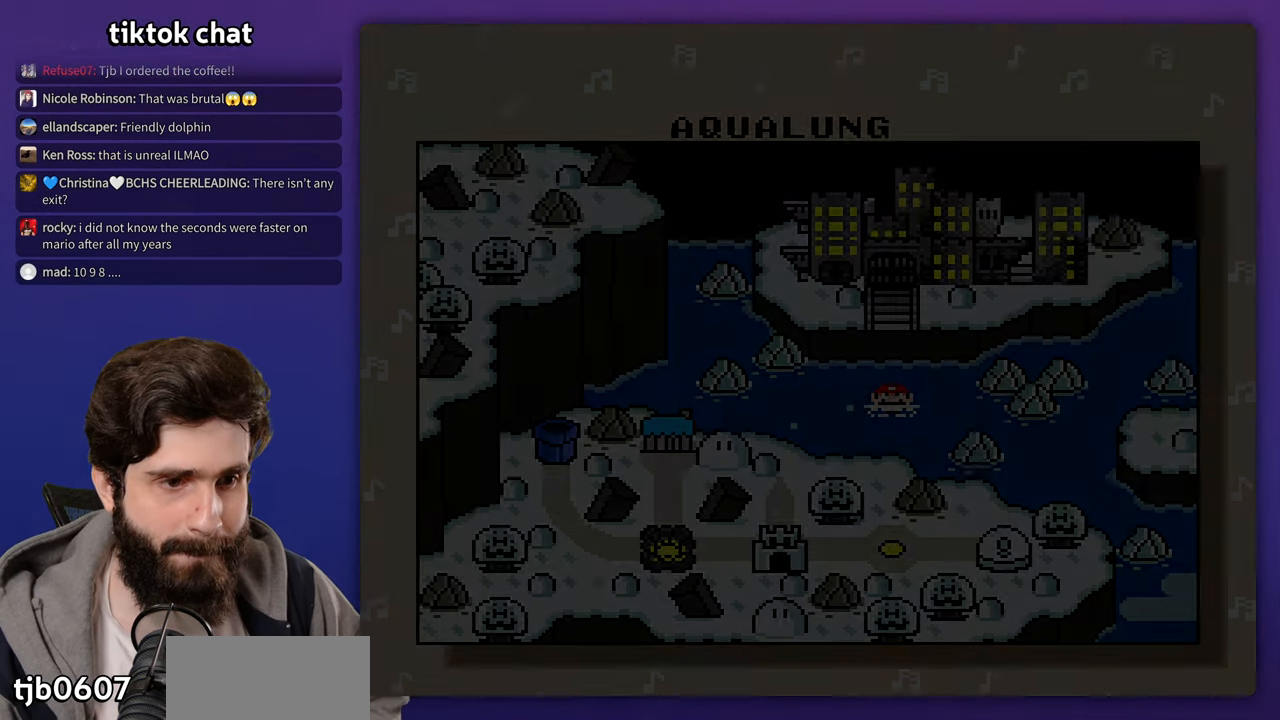
{"dt_ms": 500, "buttons": [], "events": []}
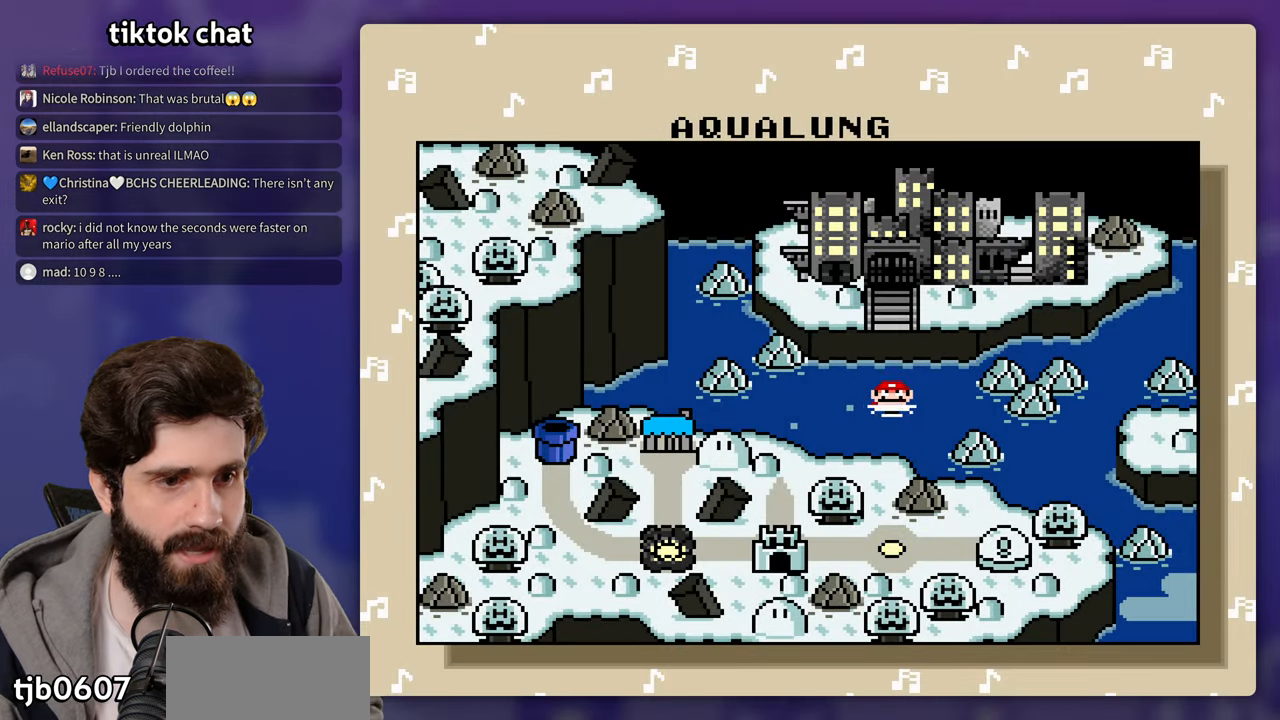
{"dt_ms": 500, "buttons": ["START"], "events": [[200, "START", "down"], [383, "START", "up"], [483, "START", "down"]]}
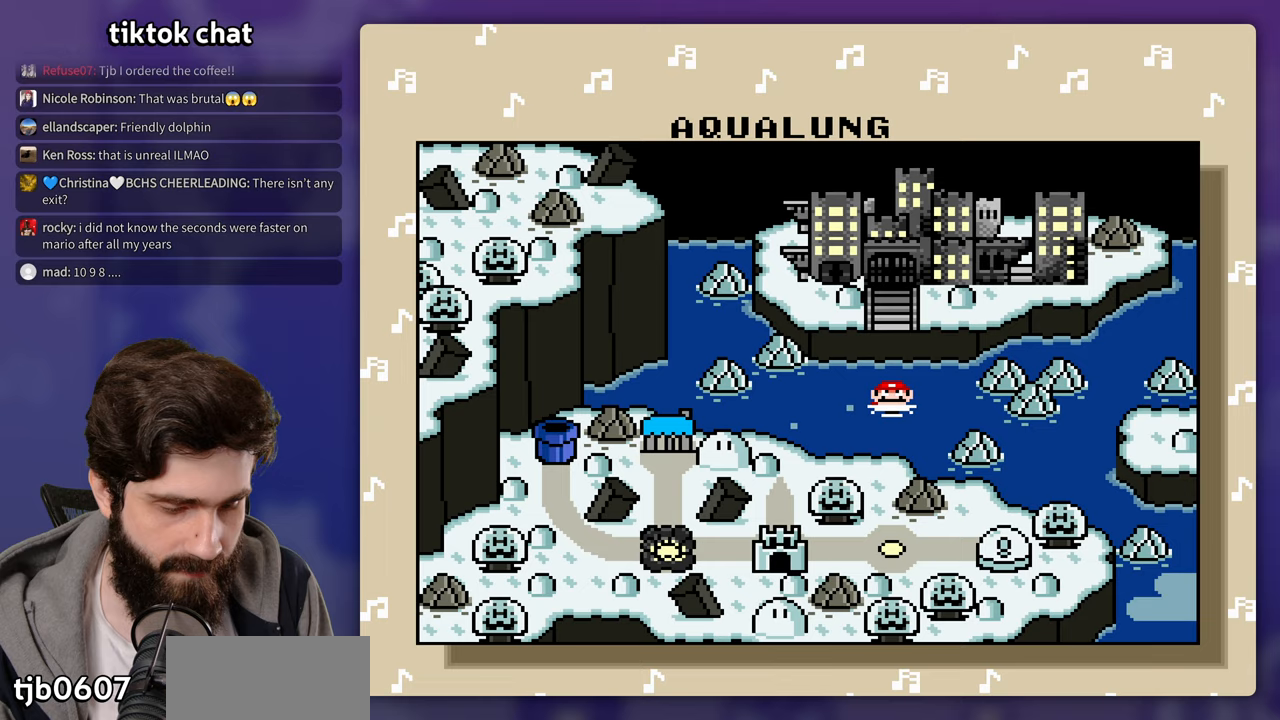
{"dt_ms": 500, "buttons": [], "events": [[133, "START", "up"], [300, "B", "down"], [417, "B", "up"]]}
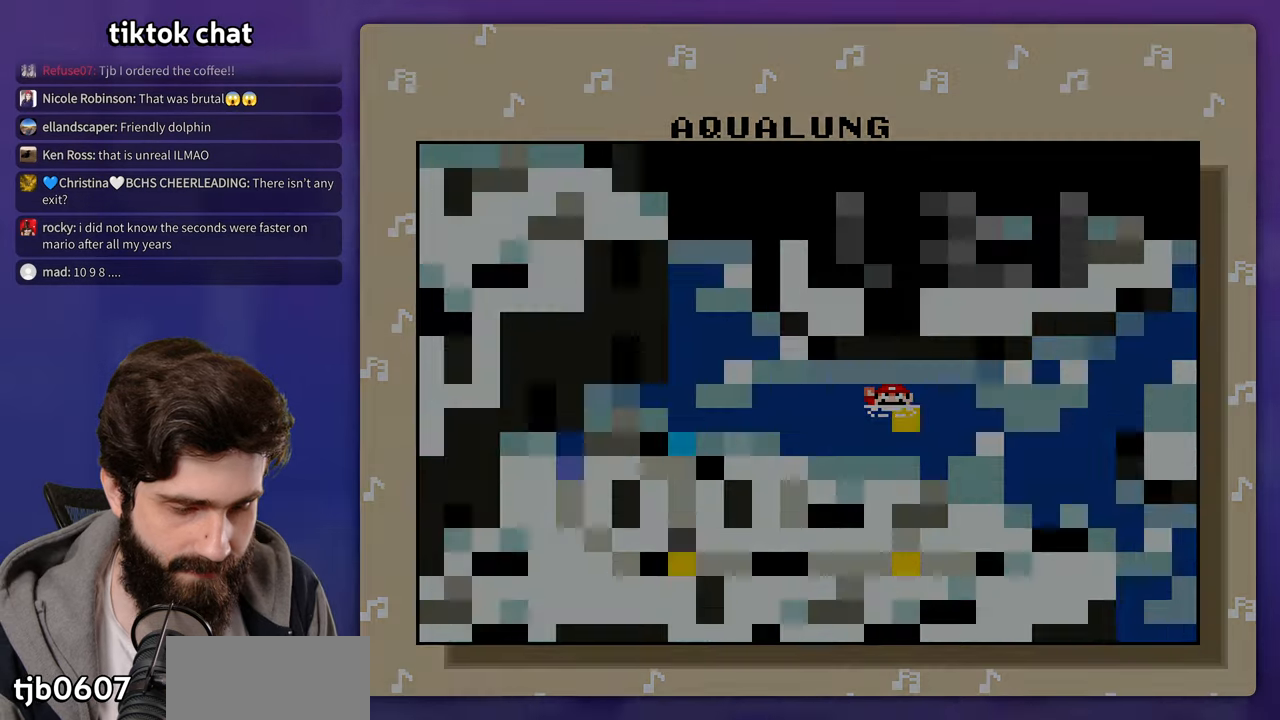
{"dt_ms": 500, "buttons": [], "events": []}
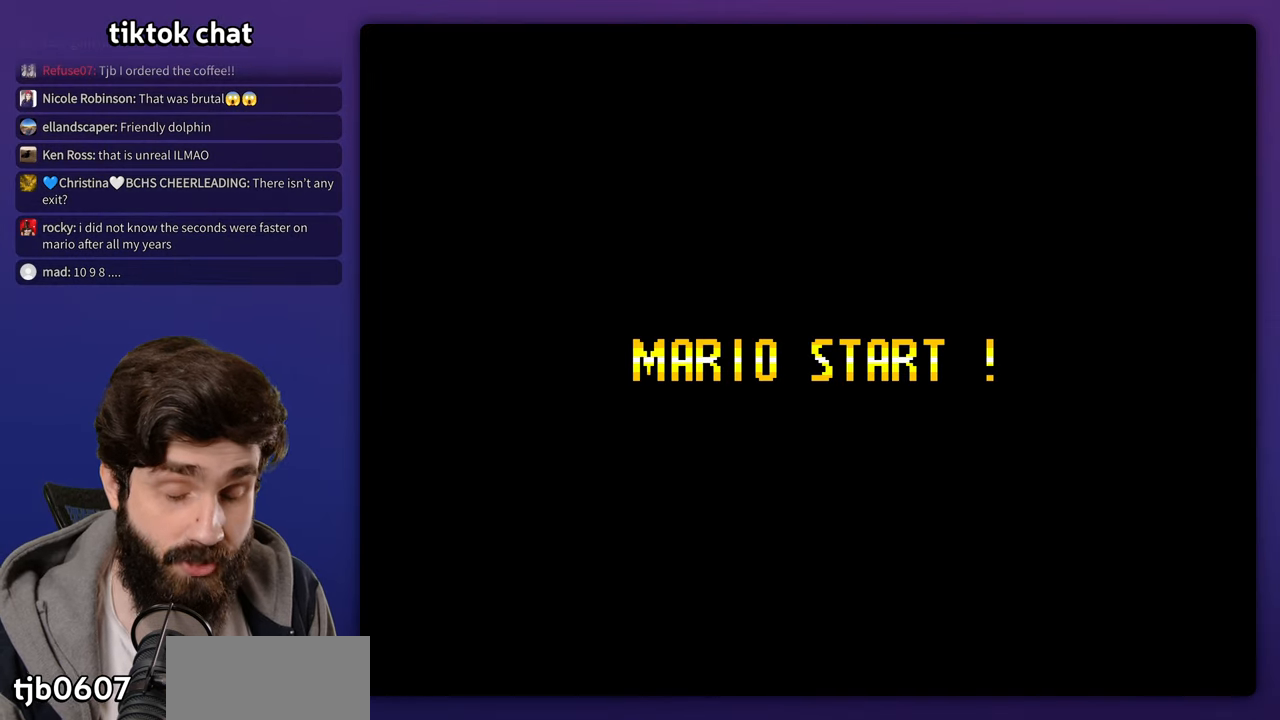
{"dt_ms": 500, "buttons": [], "events": []}
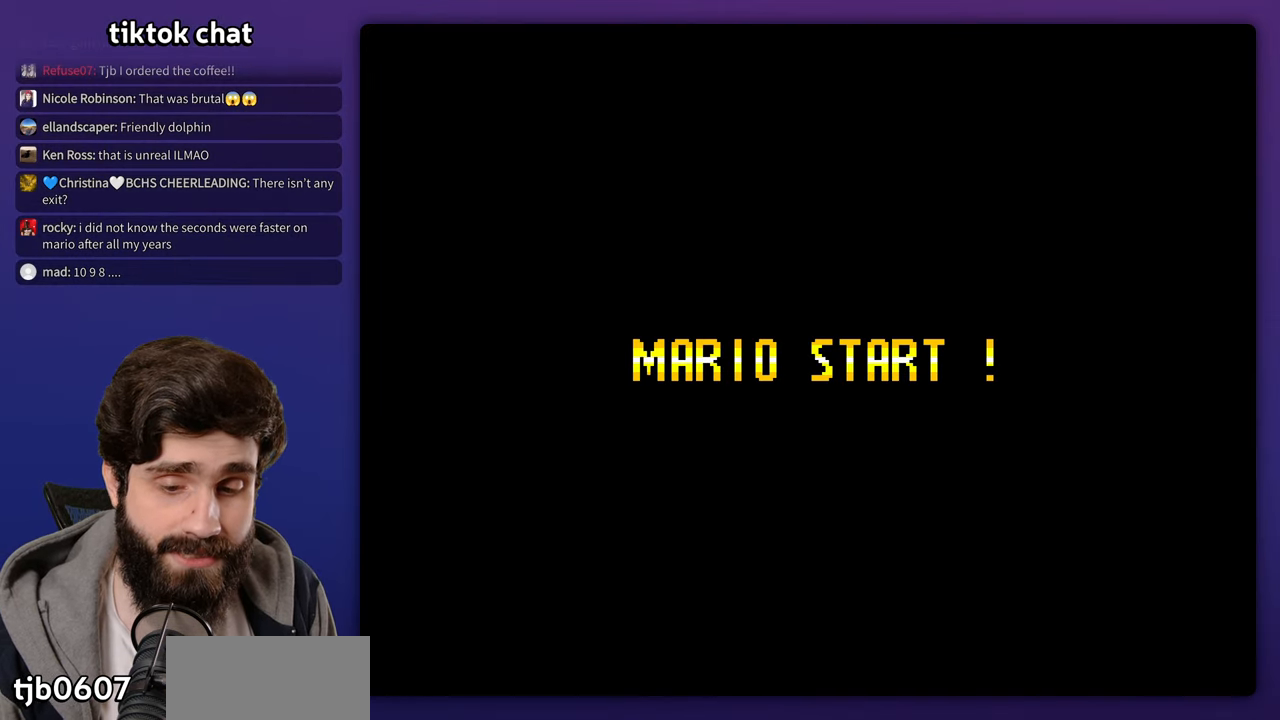
{"dt_ms": 500, "buttons": [], "events": []}
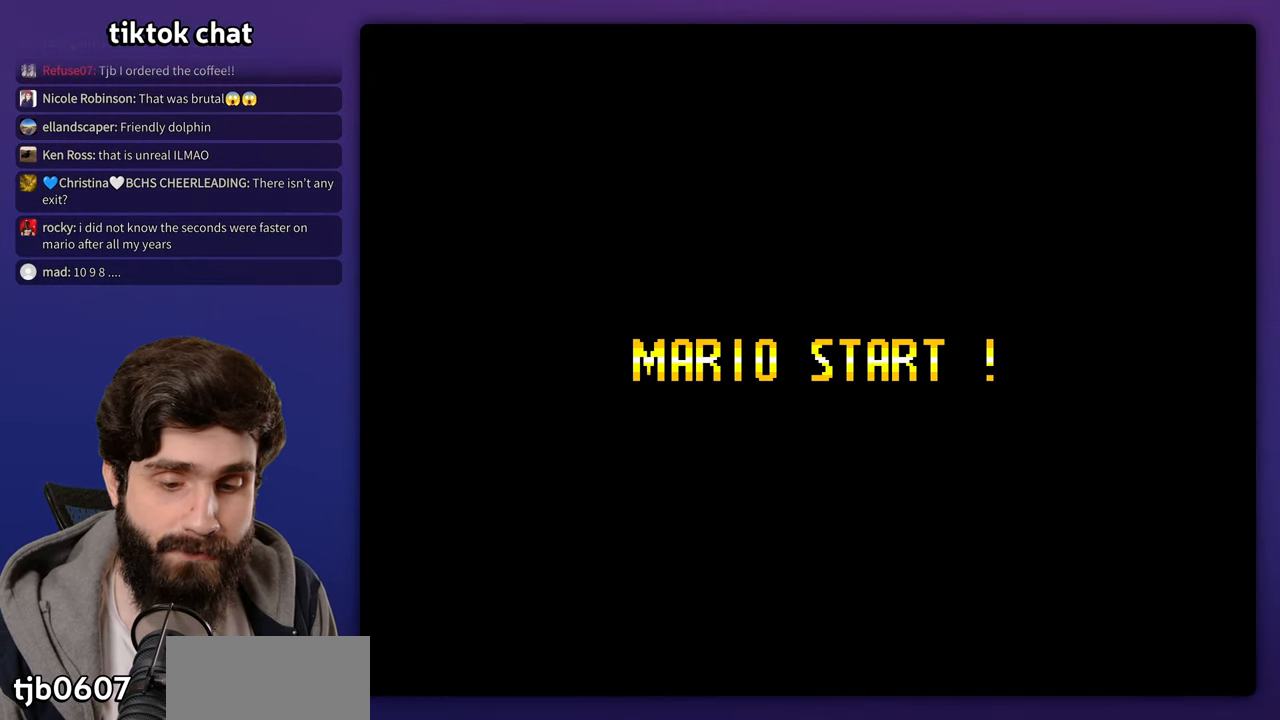
{"dt_ms": 500, "buttons": [], "events": [[33, "B", "down"], [117, "B", "up"]]}